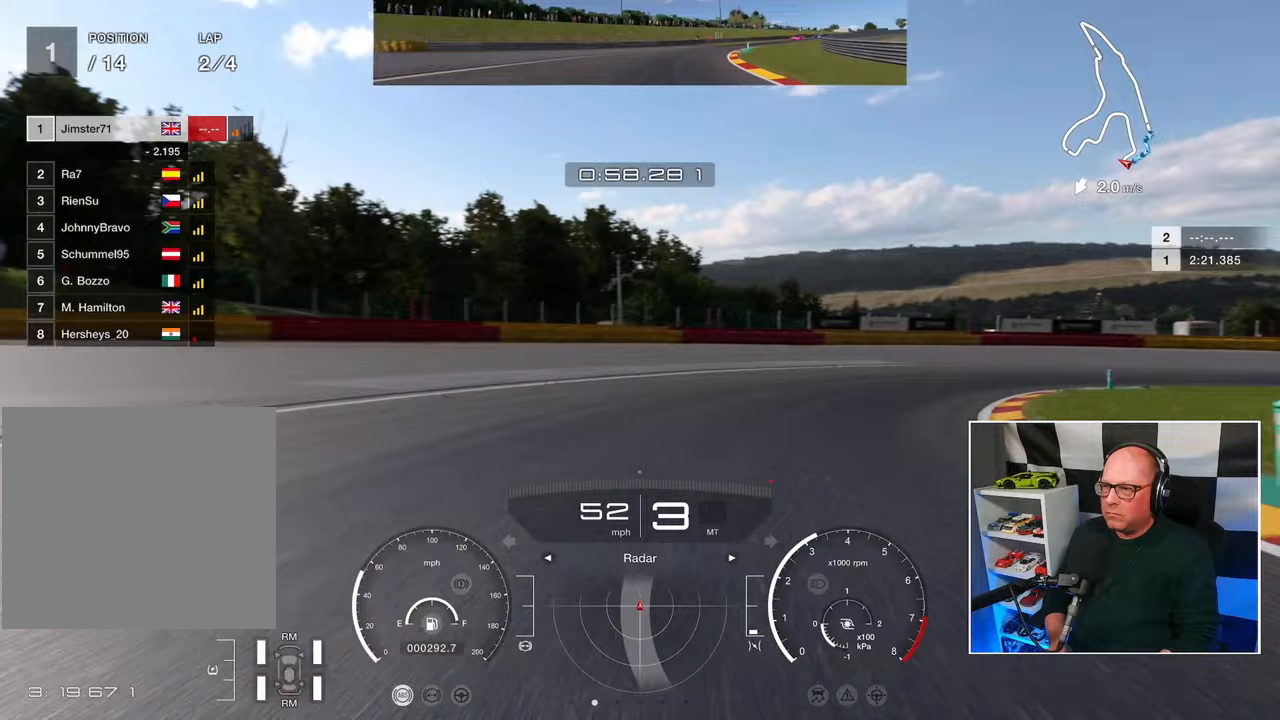
Gameplay with a controller (PlayStation layout); each line is a JSON object with the inputs held at the frame after it. "events" lists button and stick changes between this image and that frame as [ms after this image, input, new state], when the widget could be followed in between. Not read: R3.
{"buttons": ["R2"], "left_stick": "up-right", "right_stick": "center", "events": [[17, "R2", "down"]]}
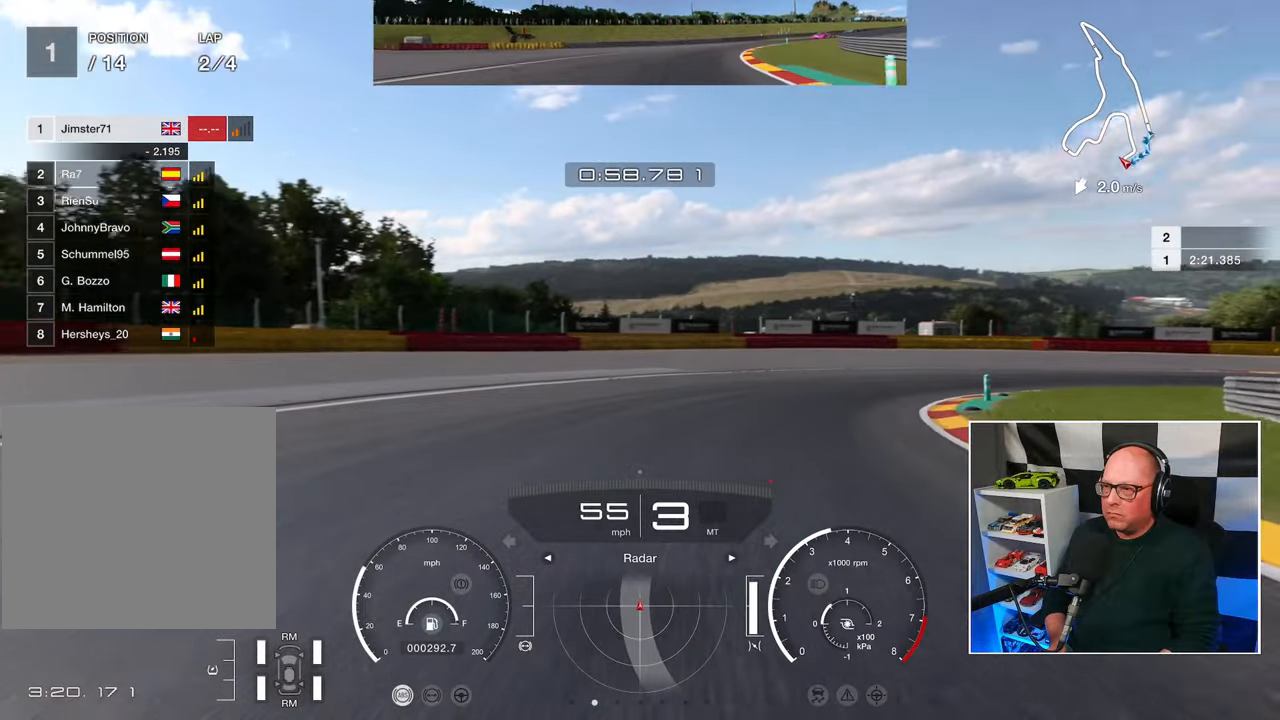
{"buttons": ["R2"], "left_stick": "up-right", "right_stick": "center", "events": []}
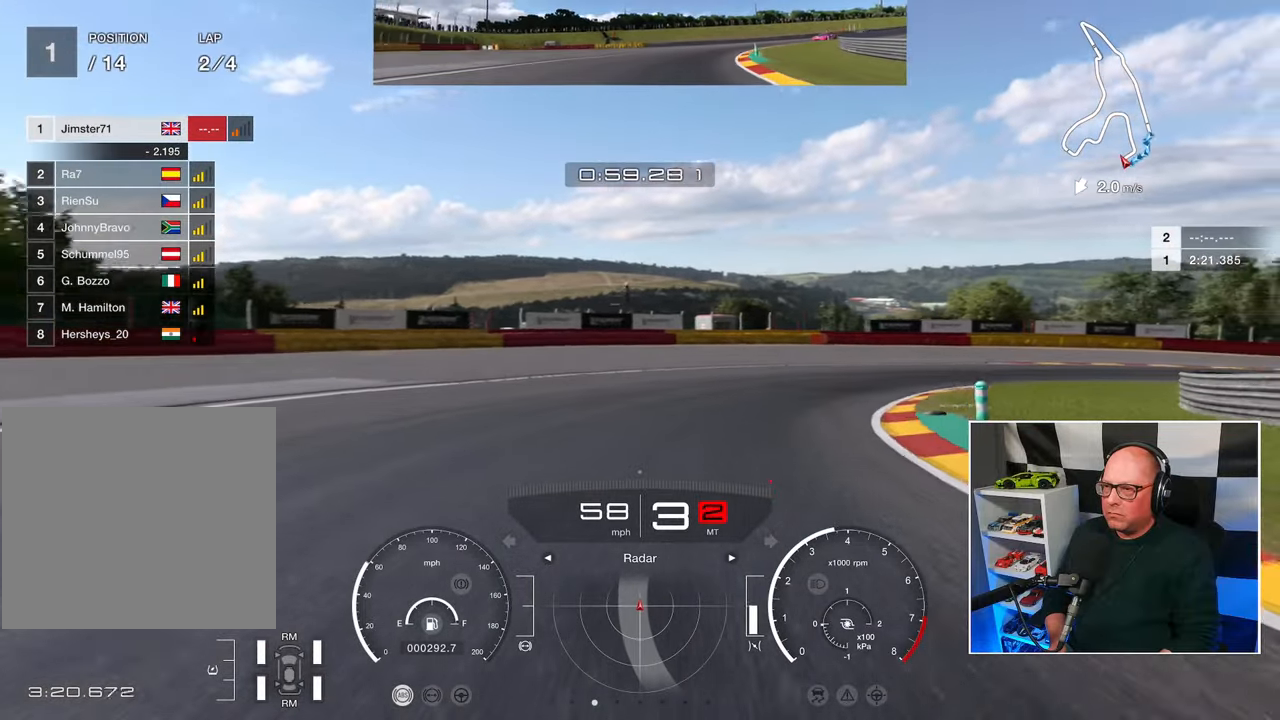
{"buttons": ["R2"], "left_stick": "up-right", "right_stick": "center", "events": []}
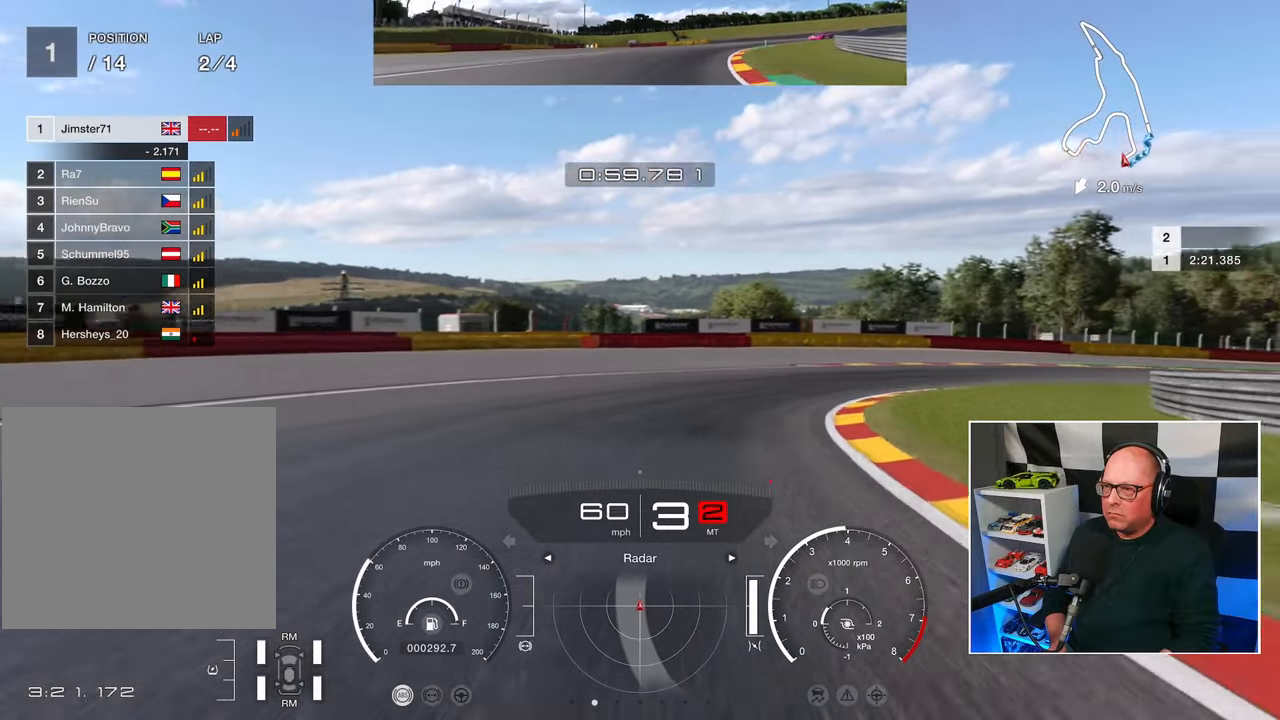
{"buttons": ["R2"], "left_stick": "up-right", "right_stick": "center", "events": []}
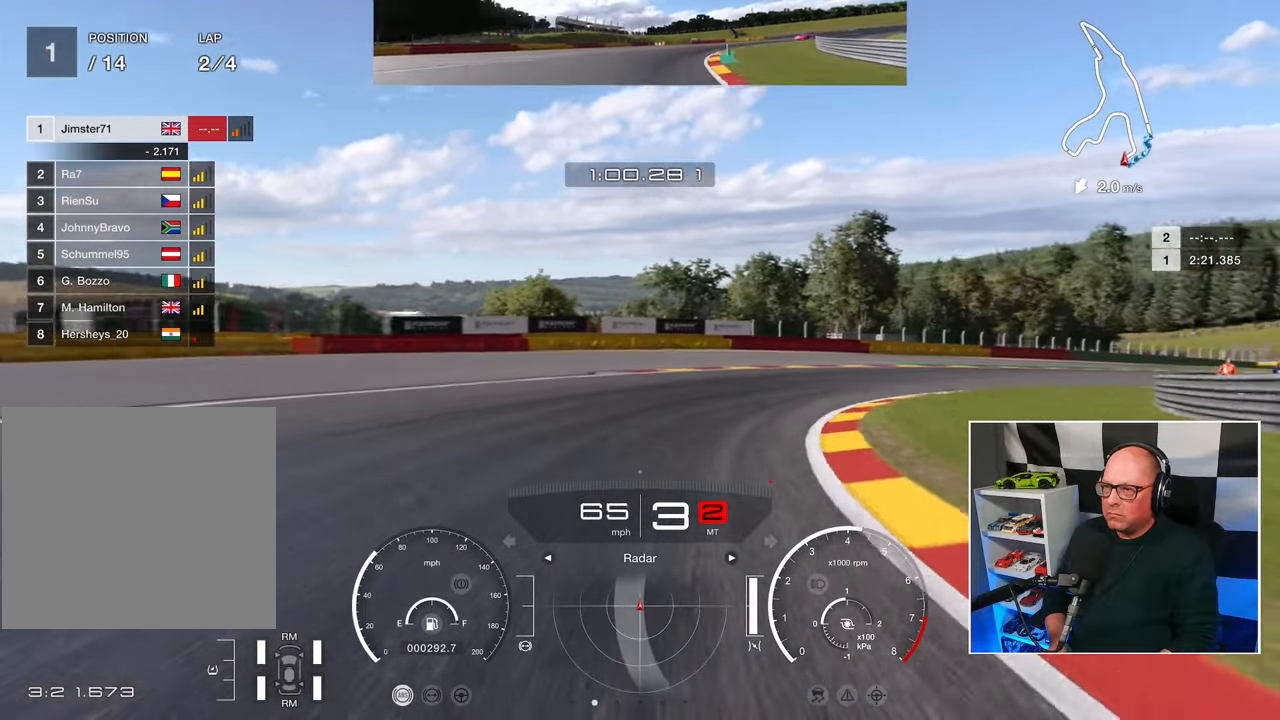
{"buttons": ["R2"], "left_stick": "up-right", "right_stick": "center", "events": []}
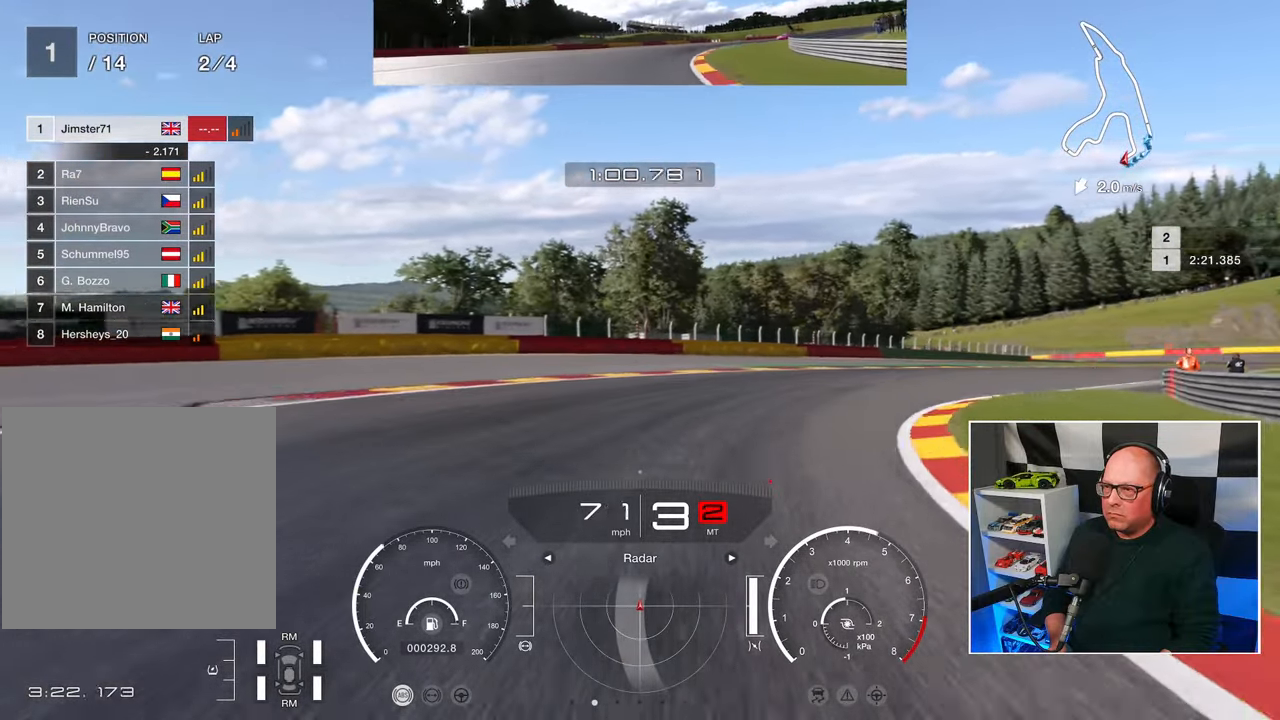
{"buttons": ["R2"], "left_stick": "up-right", "right_stick": "center", "events": []}
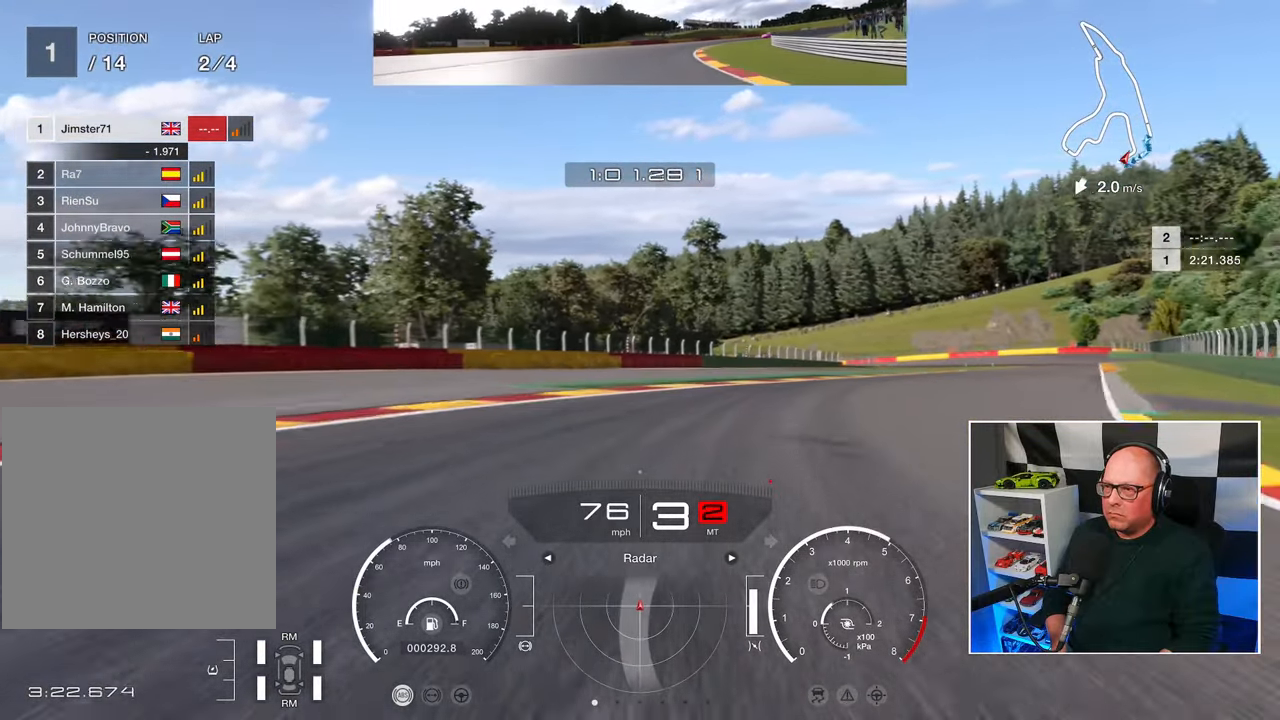
{"buttons": ["R2"], "left_stick": "up-right", "right_stick": "center", "events": []}
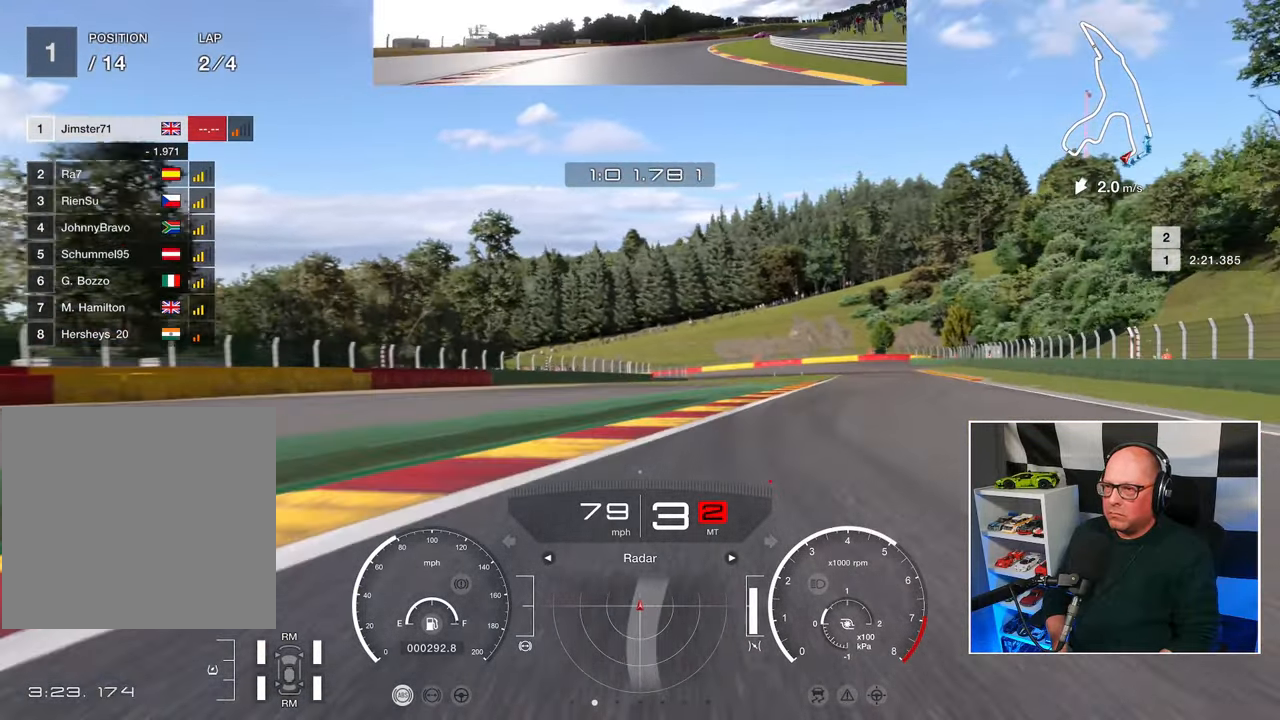
{"buttons": ["R2"], "left_stick": "up-right", "right_stick": "center", "events": []}
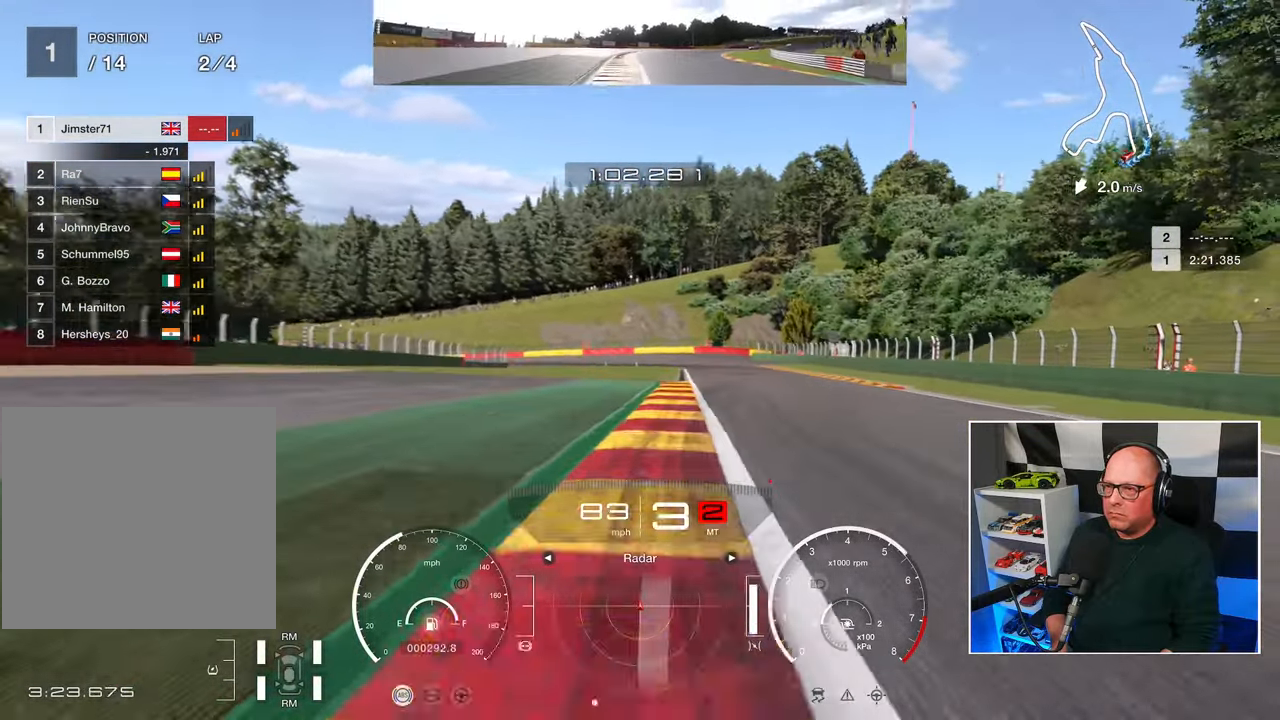
{"buttons": ["R2"], "left_stick": "up", "right_stick": "center", "events": [[350, "left_stick", "up"]]}
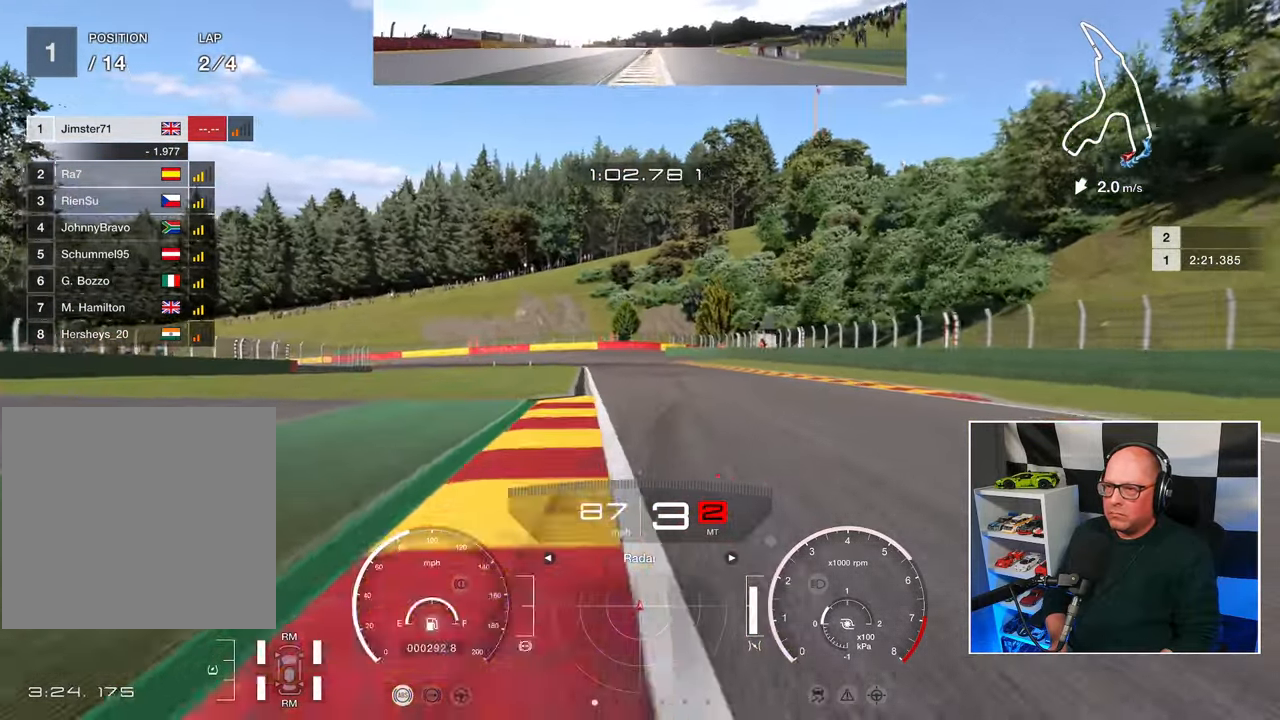
{"buttons": ["R2"], "left_stick": "up-right", "right_stick": "center", "events": [[33, "left_stick", "up-right"]]}
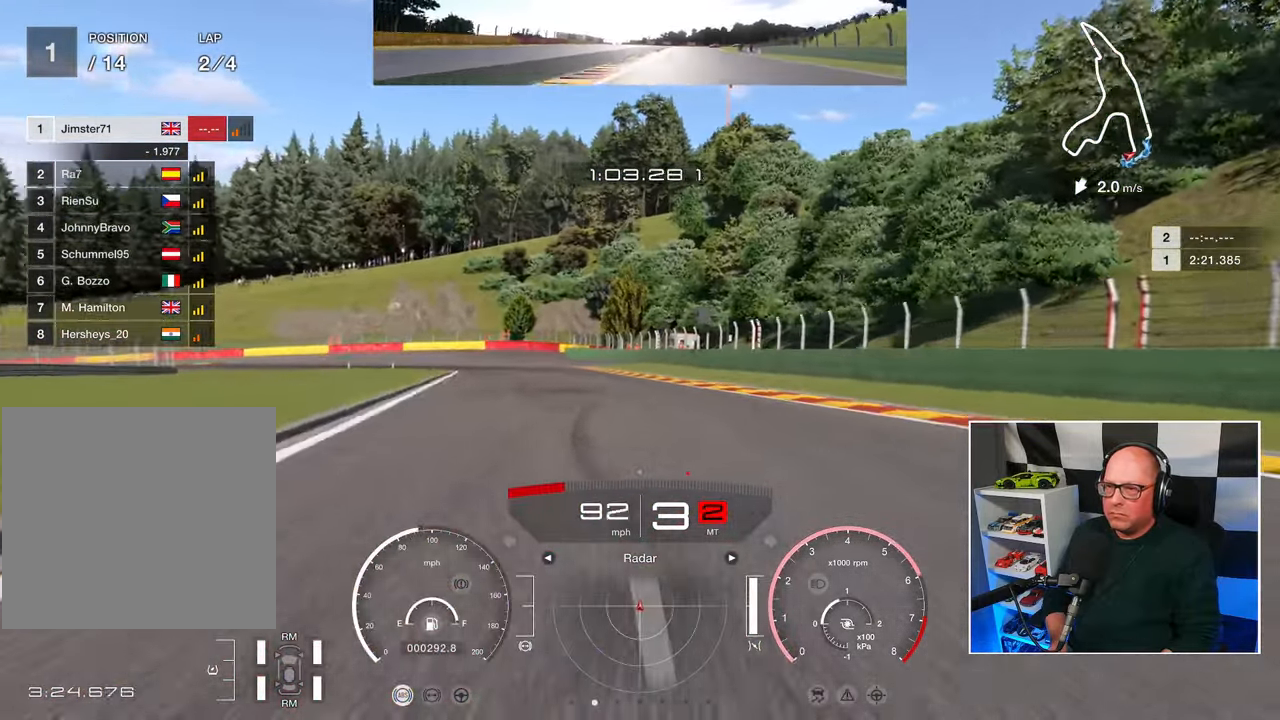
{"buttons": ["R2"], "left_stick": "up-left", "right_stick": "center", "events": [[100, "left_stick", "up"], [283, "left_stick", "up-left"]]}
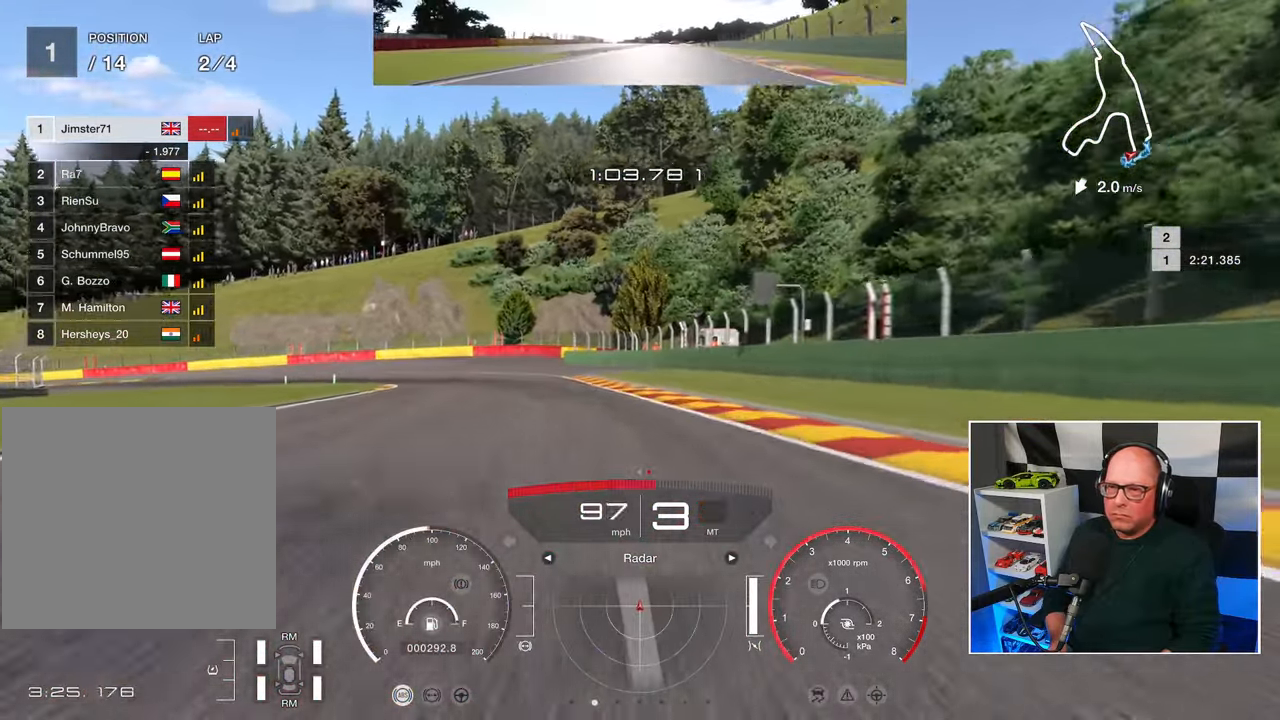
{"buttons": ["L2", "L3"], "left_stick": "left", "right_stick": "center", "events": [[83, "L2", "down"], [100, "L3", "down"], [133, "SQUARE", "down"], [167, "R2", "up"], [217, "SQUARE", "up"], [283, "left_stick", "left"]]}
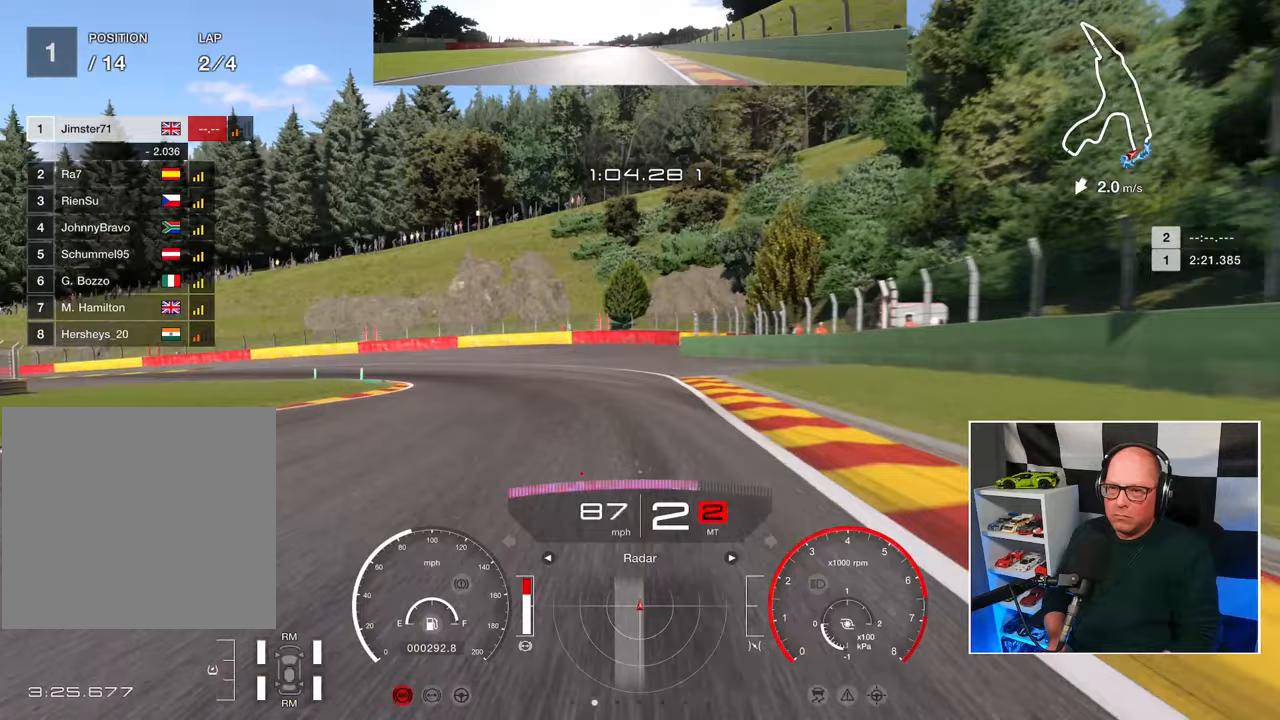
{"buttons": ["L3"], "left_stick": "left", "right_stick": "center", "events": [[183, "L2", "up"]]}
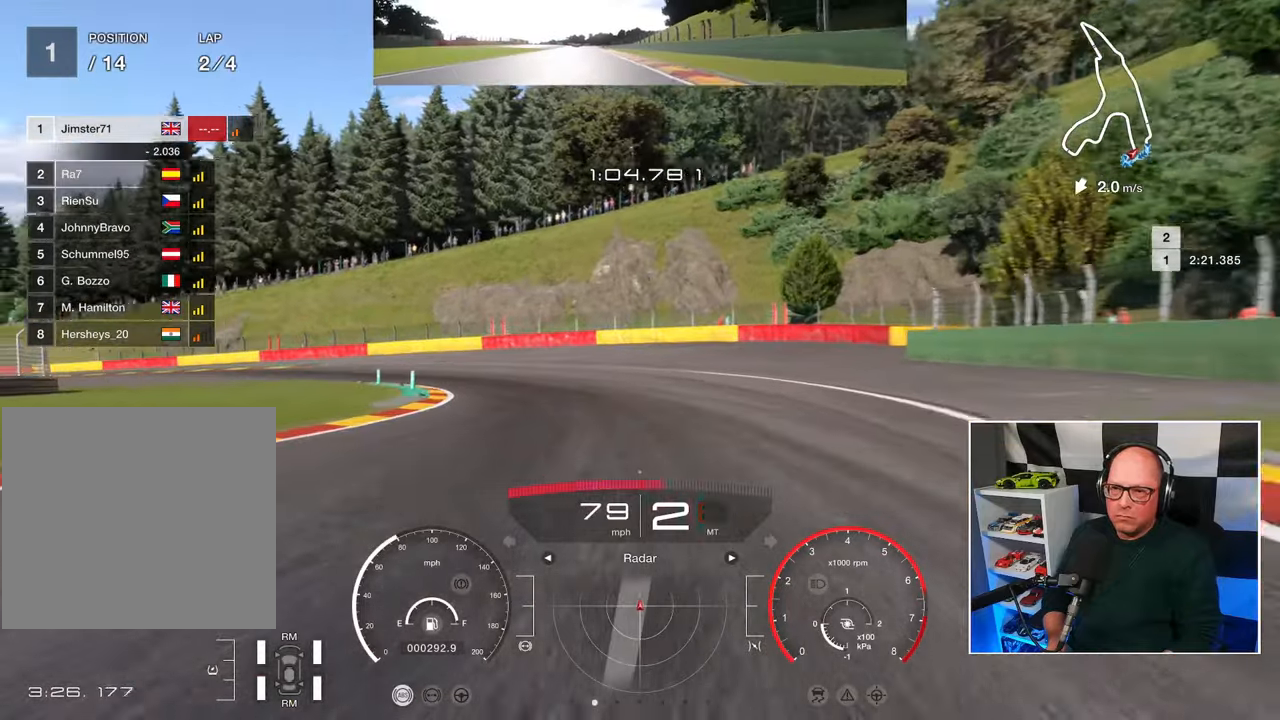
{"buttons": ["R2", "L3"], "left_stick": "left", "right_stick": "center", "events": [[333, "CROSS", "down"], [433, "CROSS", "up"], [450, "R2", "down"]]}
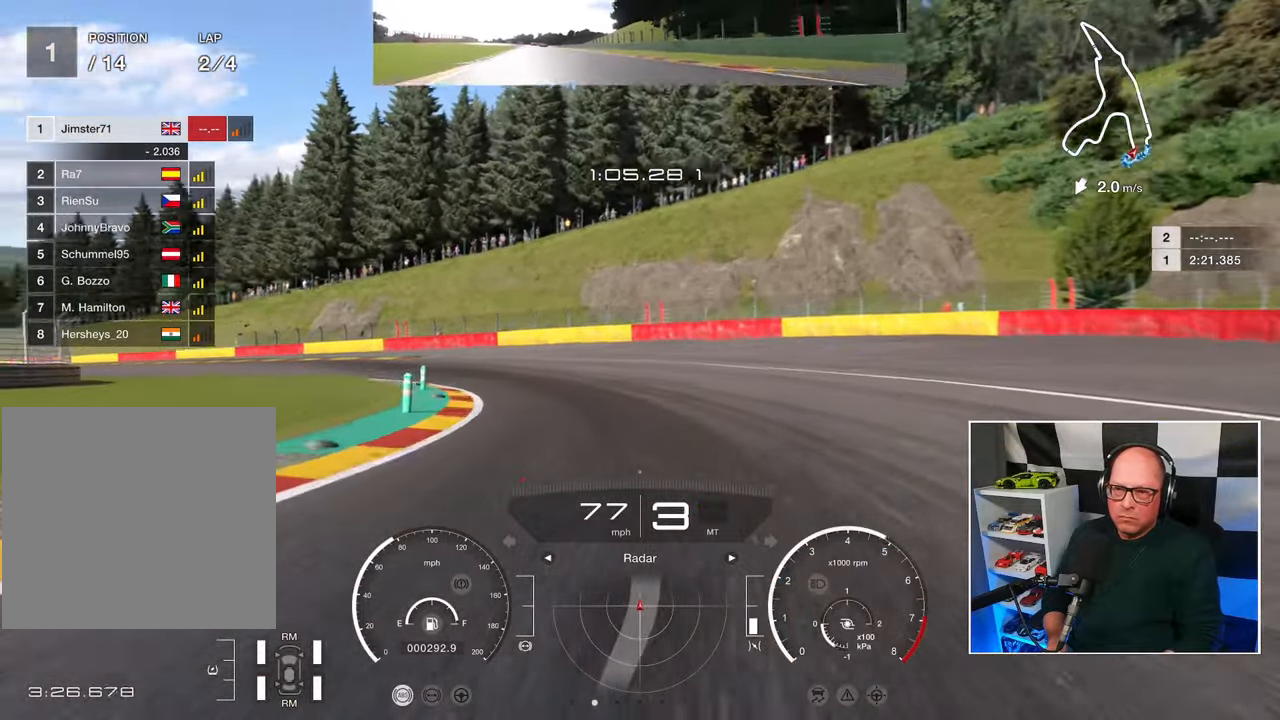
{"buttons": ["R2", "L3"], "left_stick": "left", "right_stick": "center", "events": []}
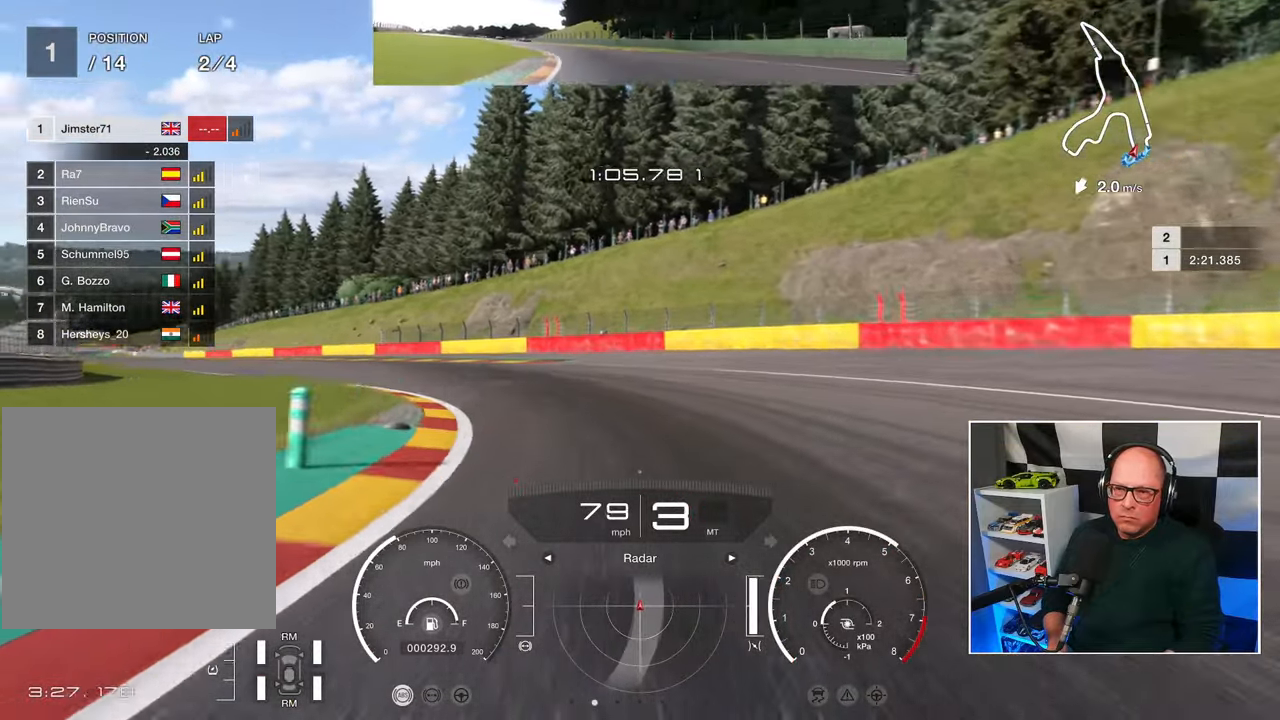
{"buttons": ["R2", "L3"], "left_stick": "left", "right_stick": "center", "events": []}
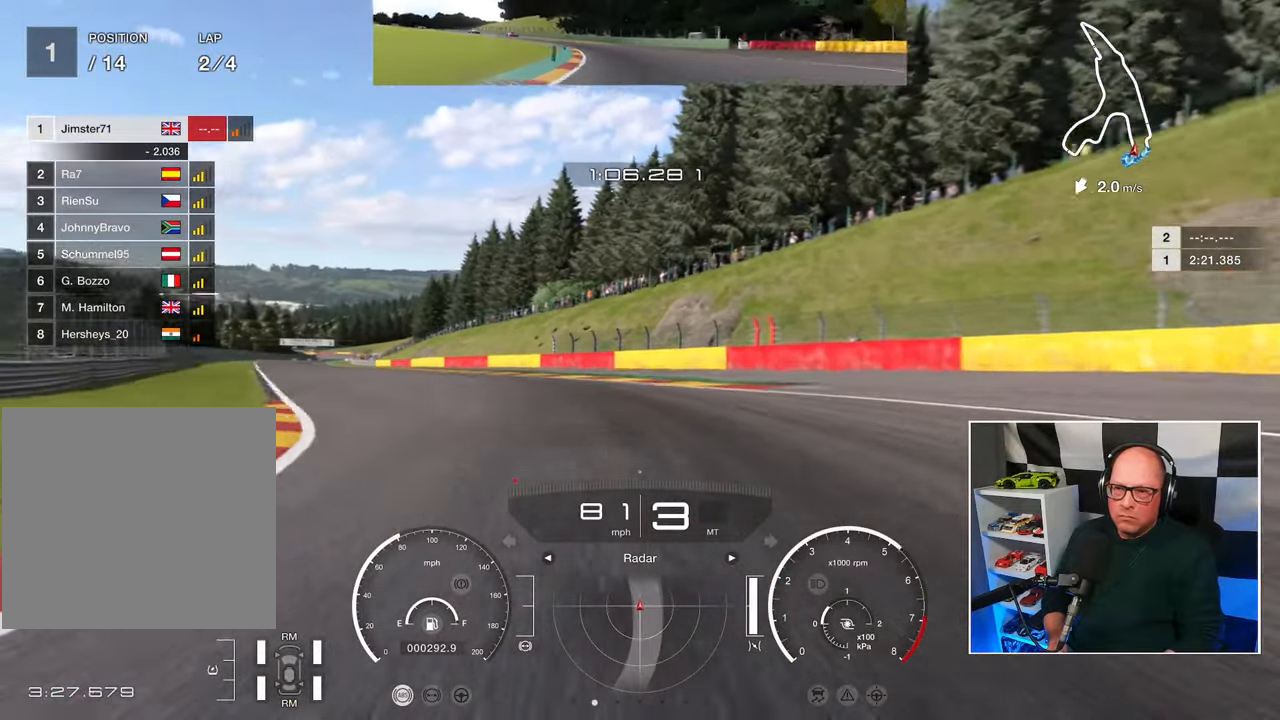
{"buttons": ["R2"], "left_stick": "up-left", "right_stick": "center", "events": [[250, "left_stick", "up-left"], [300, "L3", "up"]]}
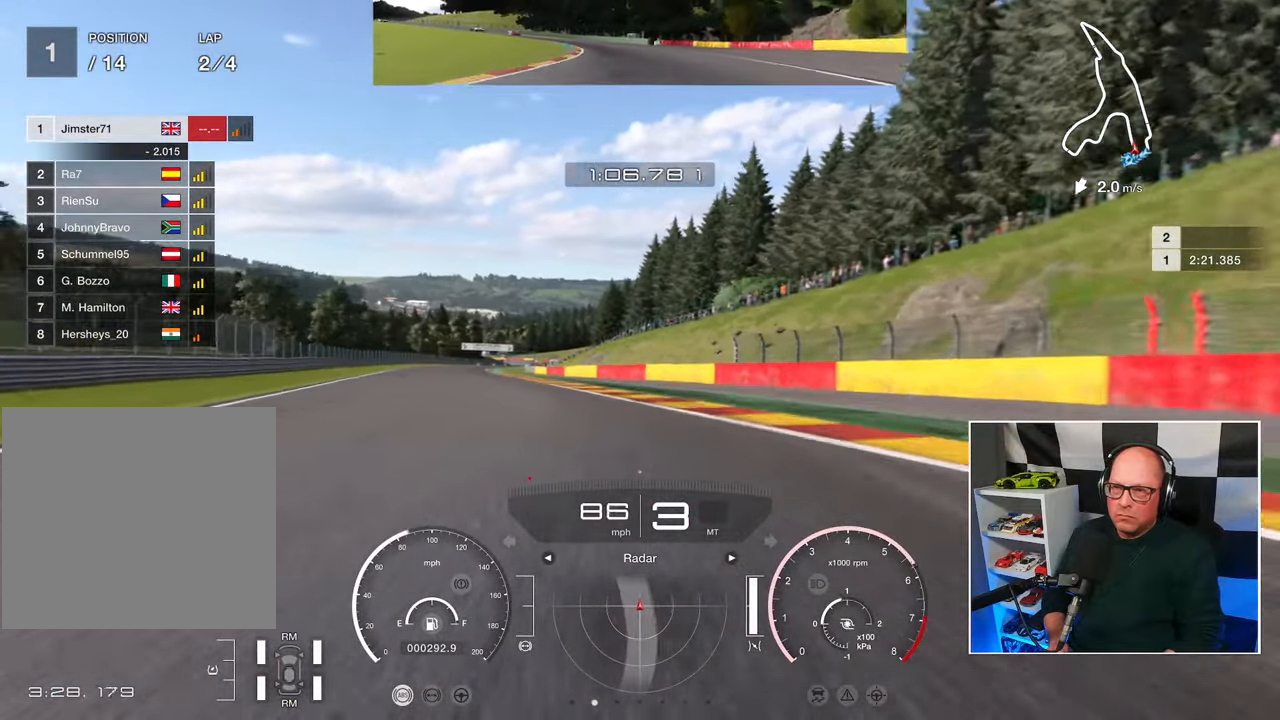
{"buttons": ["R2"], "left_stick": "up-left", "right_stick": "center", "events": []}
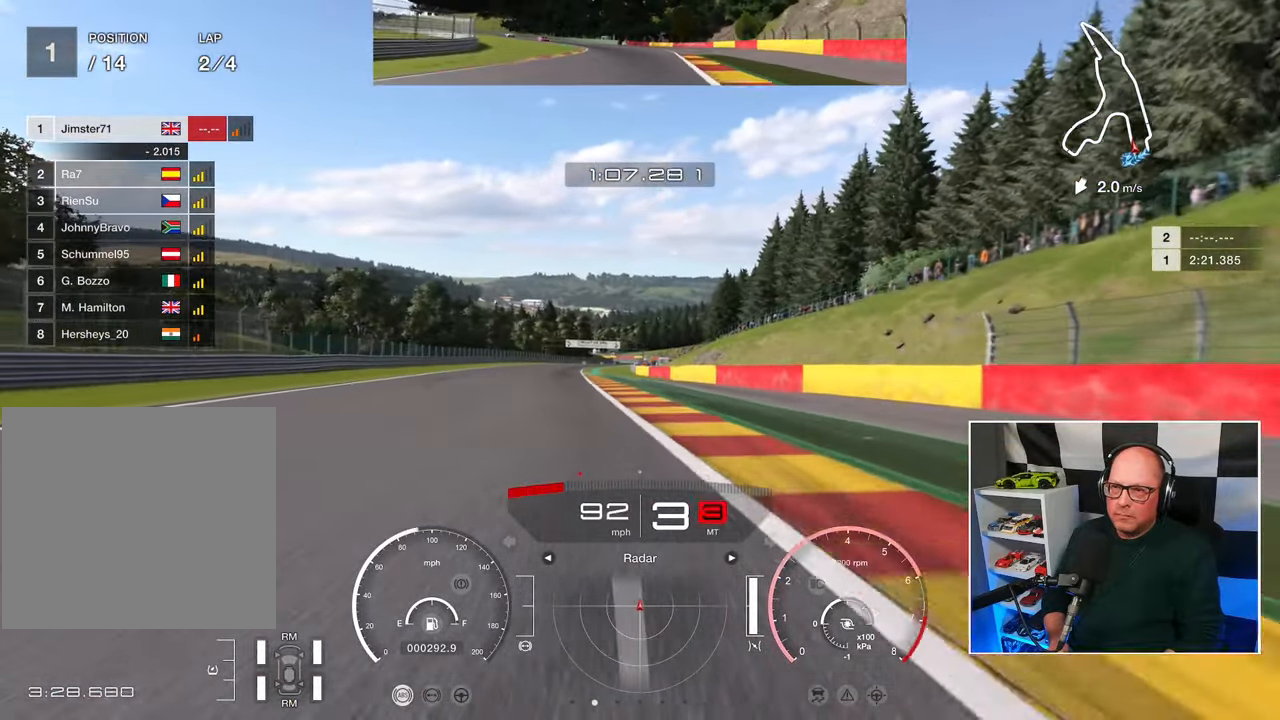
{"buttons": ["R2"], "left_stick": "up-left", "right_stick": "center", "events": []}
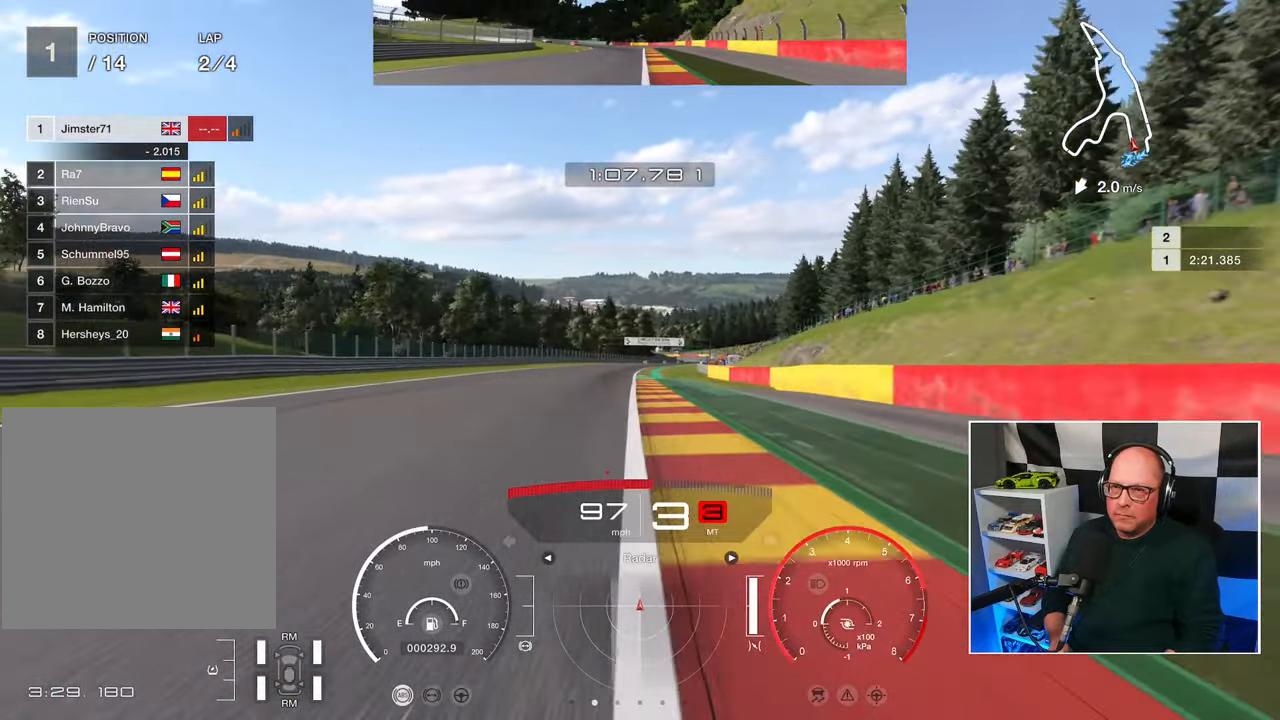
{"buttons": ["R2"], "left_stick": "up-left", "right_stick": "center", "events": []}
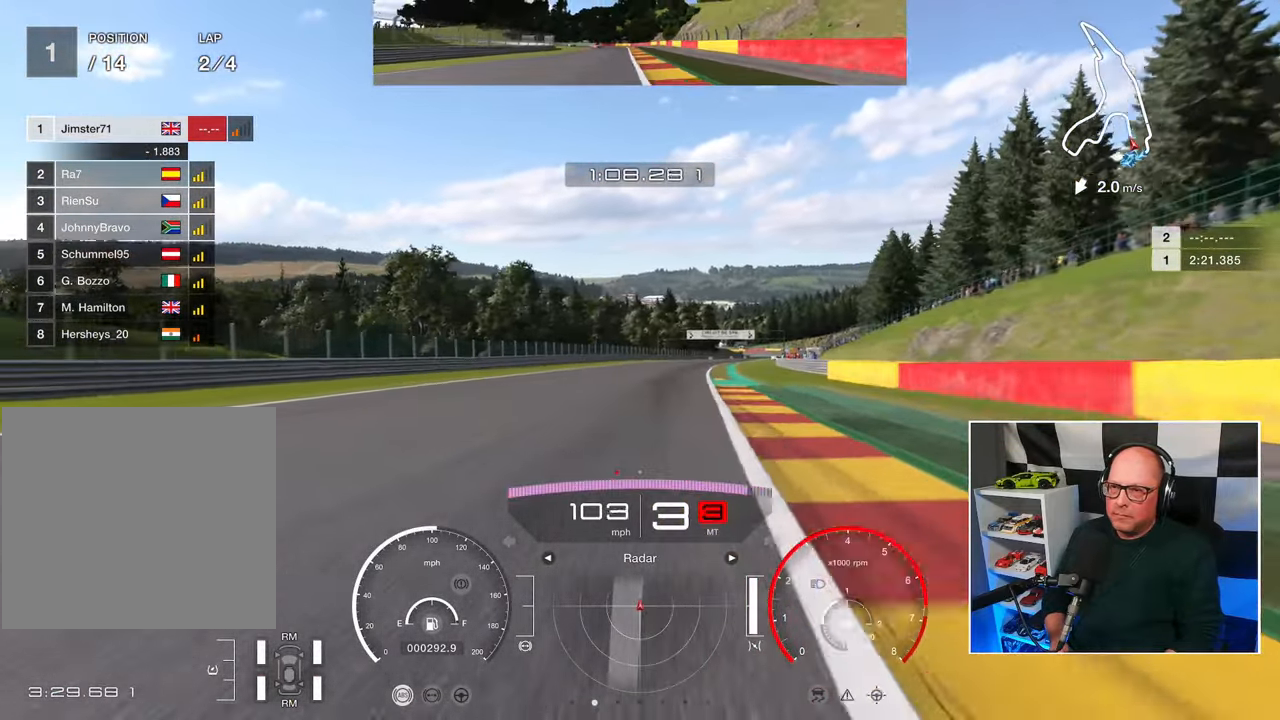
{"buttons": ["CROSS", "R2"], "left_stick": "up", "right_stick": "center", "events": [[50, "left_stick", "up"], [433, "CROSS", "down"]]}
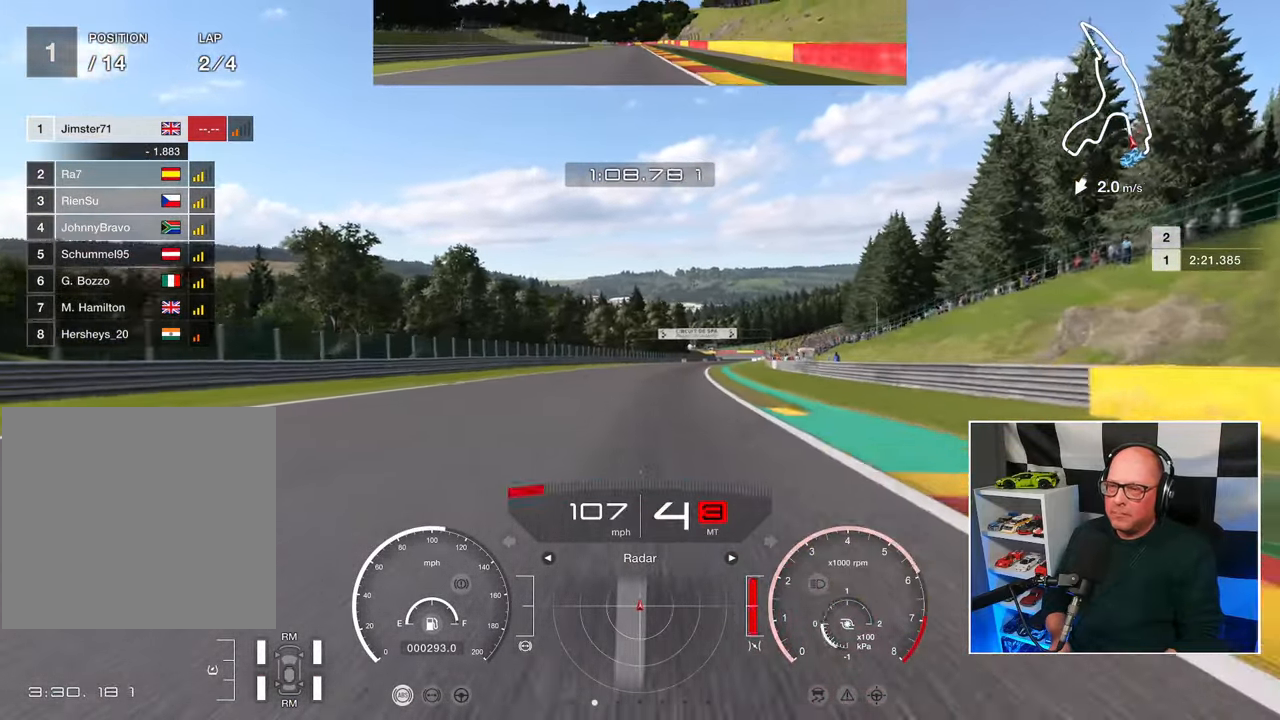
{"buttons": ["R2"], "left_stick": "right", "right_stick": "center", "events": [[67, "CROSS", "up"], [100, "left_stick", "center"], [450, "left_stick", "right"]]}
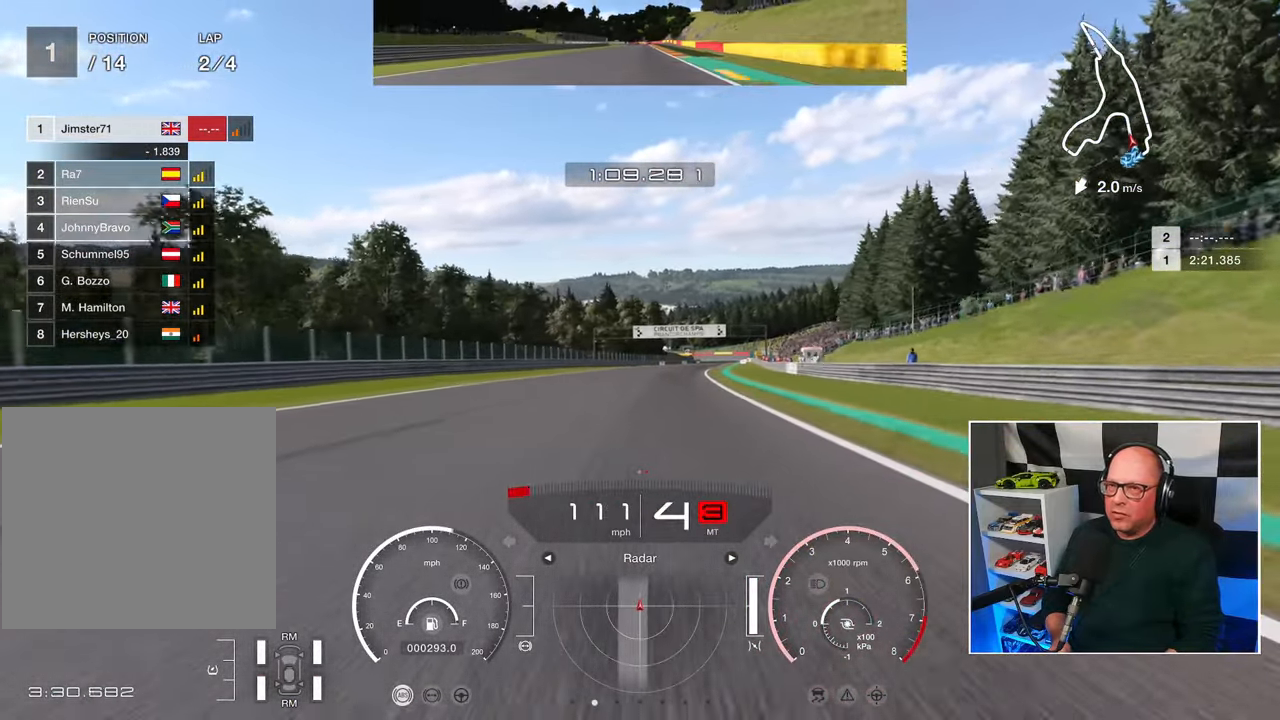
{"buttons": ["R2"], "left_stick": "center", "right_stick": "center", "events": [[83, "left_stick", "center"], [250, "left_stick", "right"], [500, "left_stick", "center"]]}
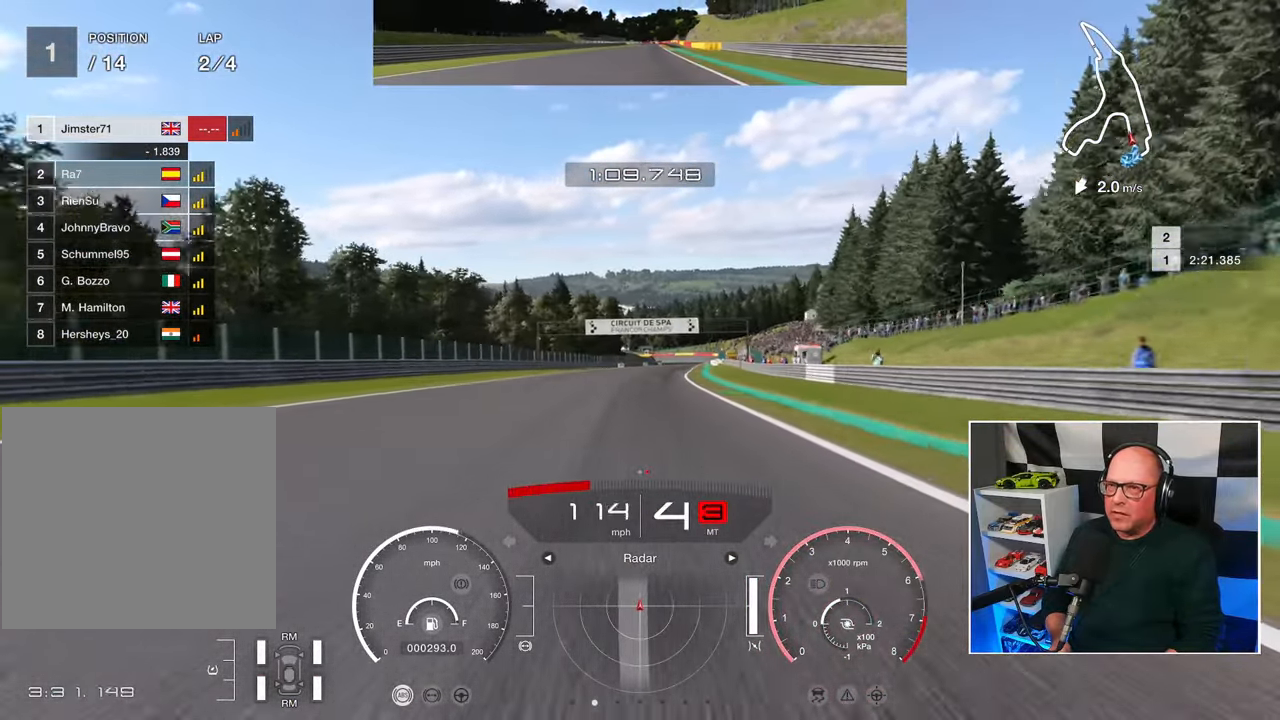
{"buttons": ["R2"], "left_stick": "center", "right_stick": "center", "events": []}
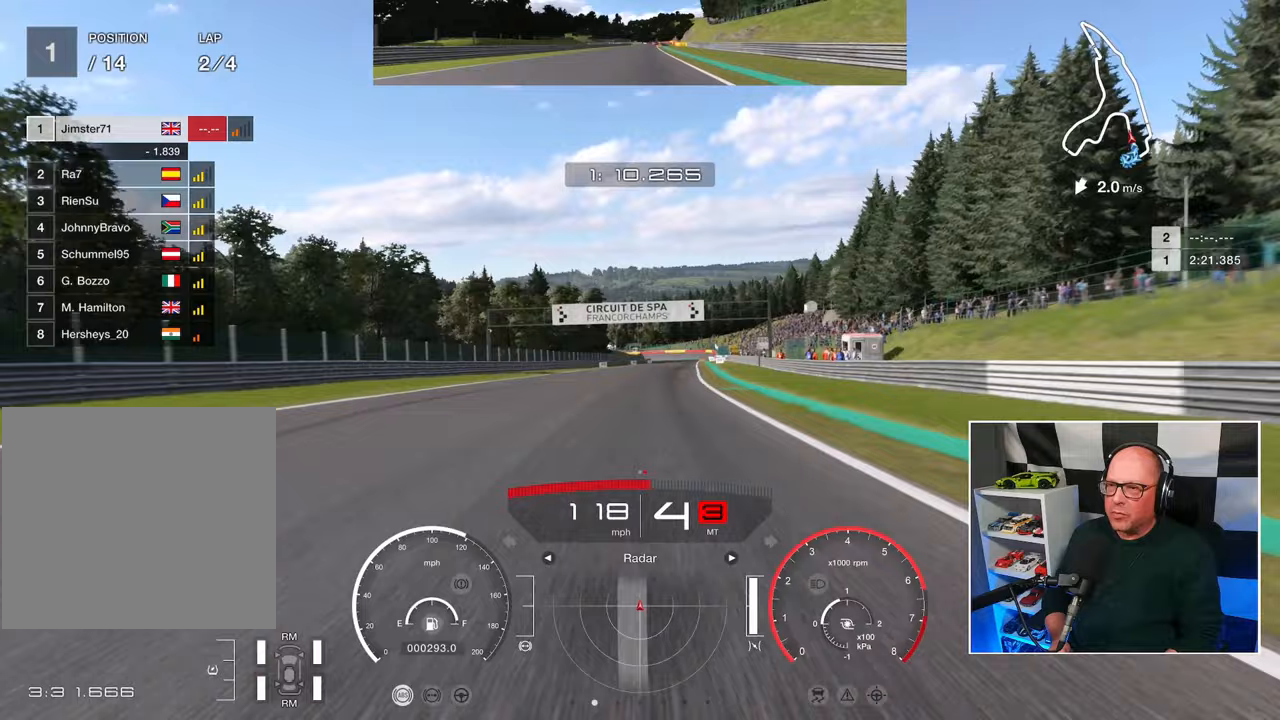
{"buttons": ["R2"], "left_stick": "center", "right_stick": "center", "events": []}
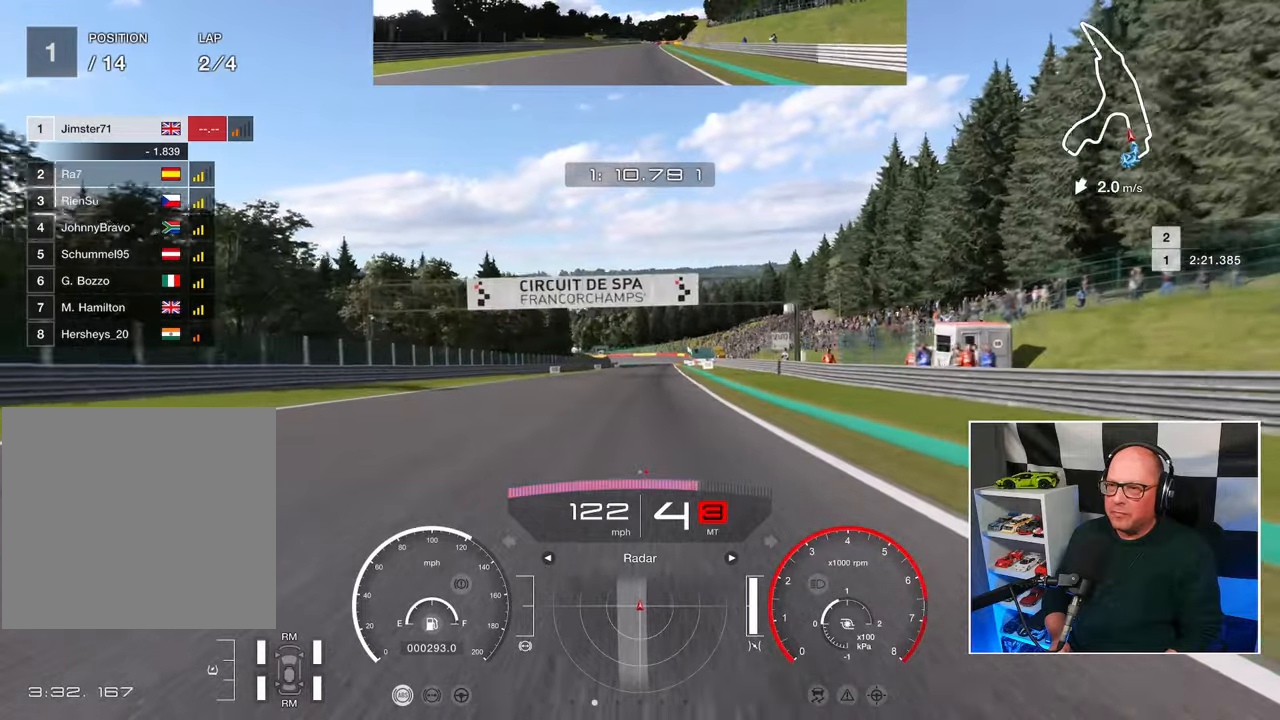
{"buttons": ["R2"], "left_stick": "center", "right_stick": "center", "events": []}
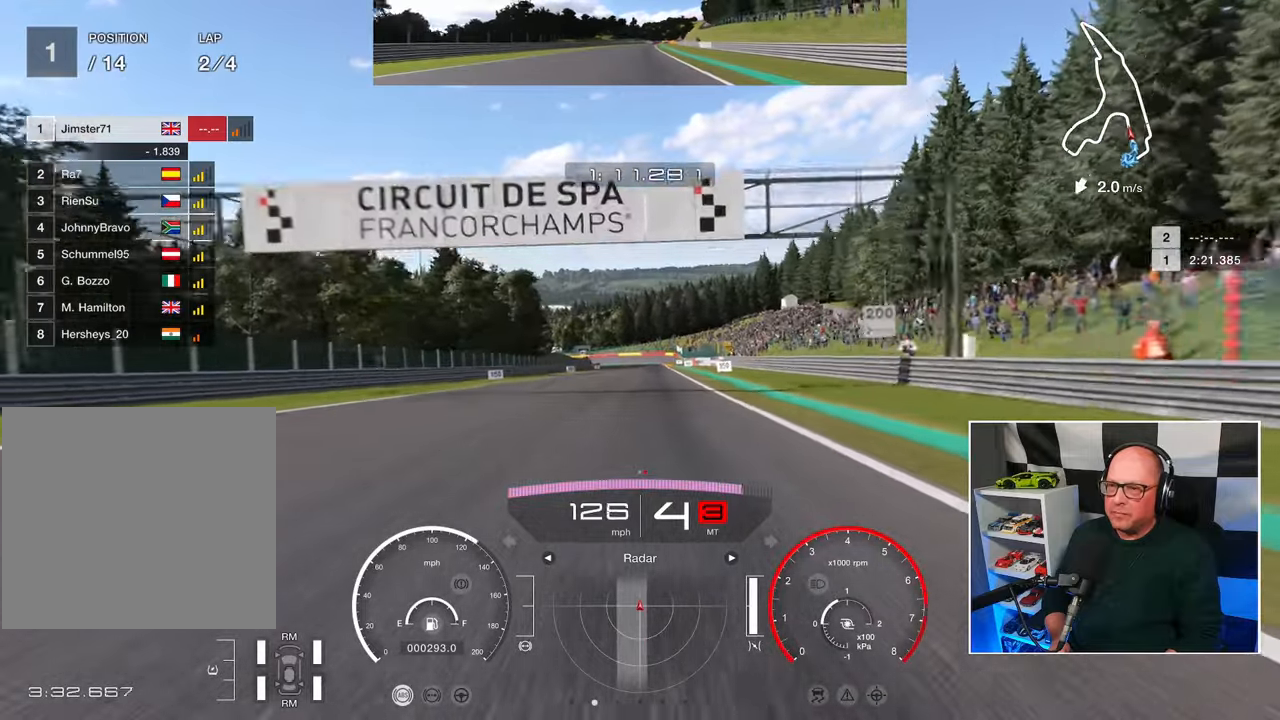
{"buttons": ["R2"], "left_stick": "center", "right_stick": "center", "events": []}
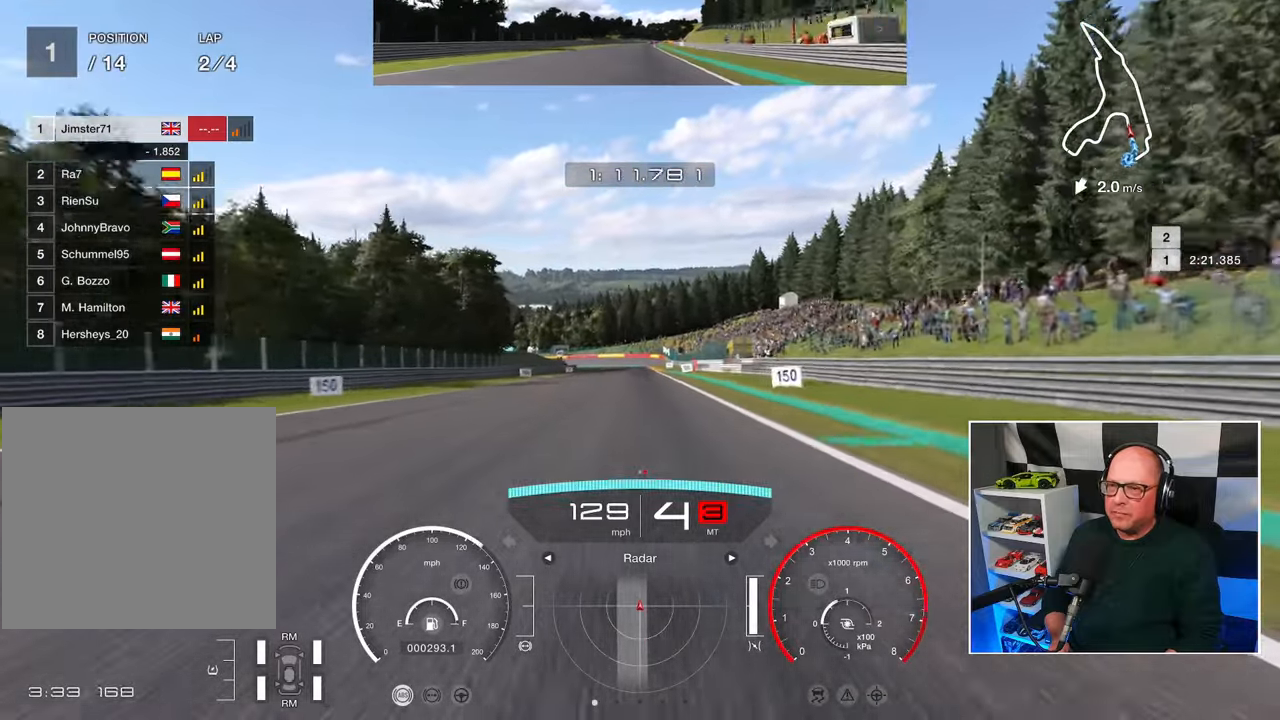
{"buttons": ["R2"], "left_stick": "center", "right_stick": "center", "events": [[33, "CROSS", "down"], [133, "CROSS", "up"]]}
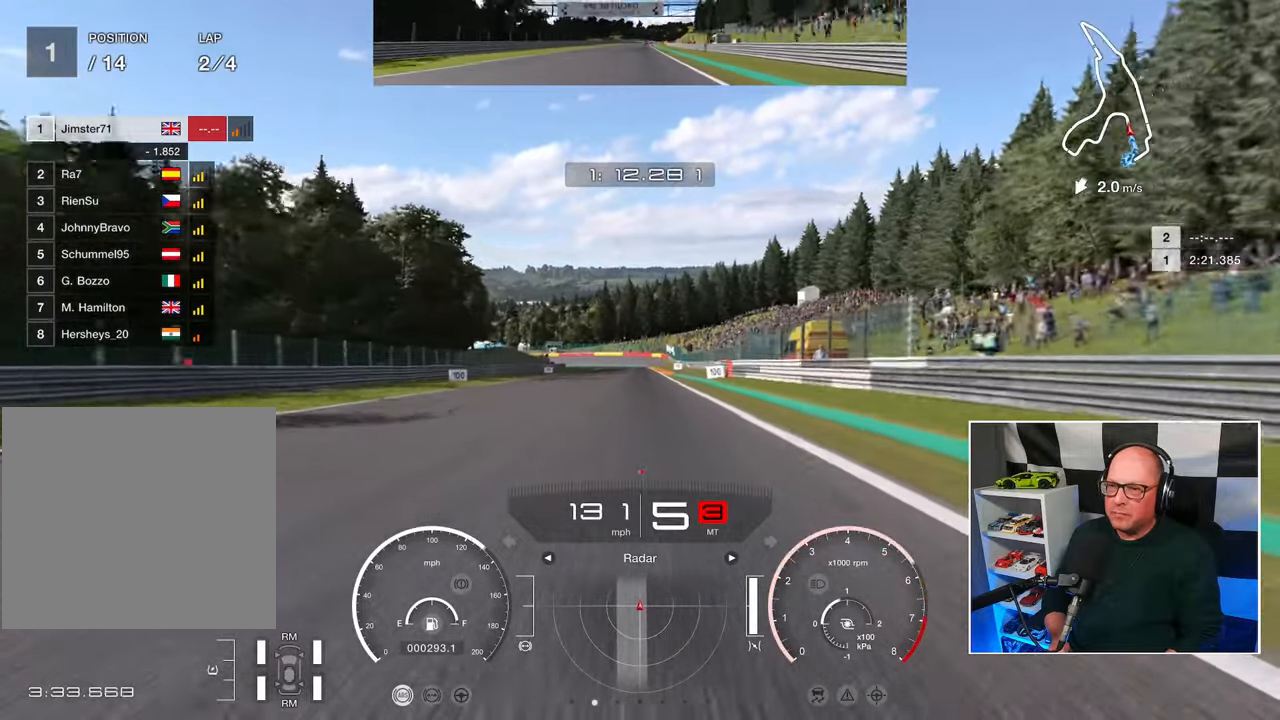
{"buttons": ["R2"], "left_stick": "center", "right_stick": "center", "events": []}
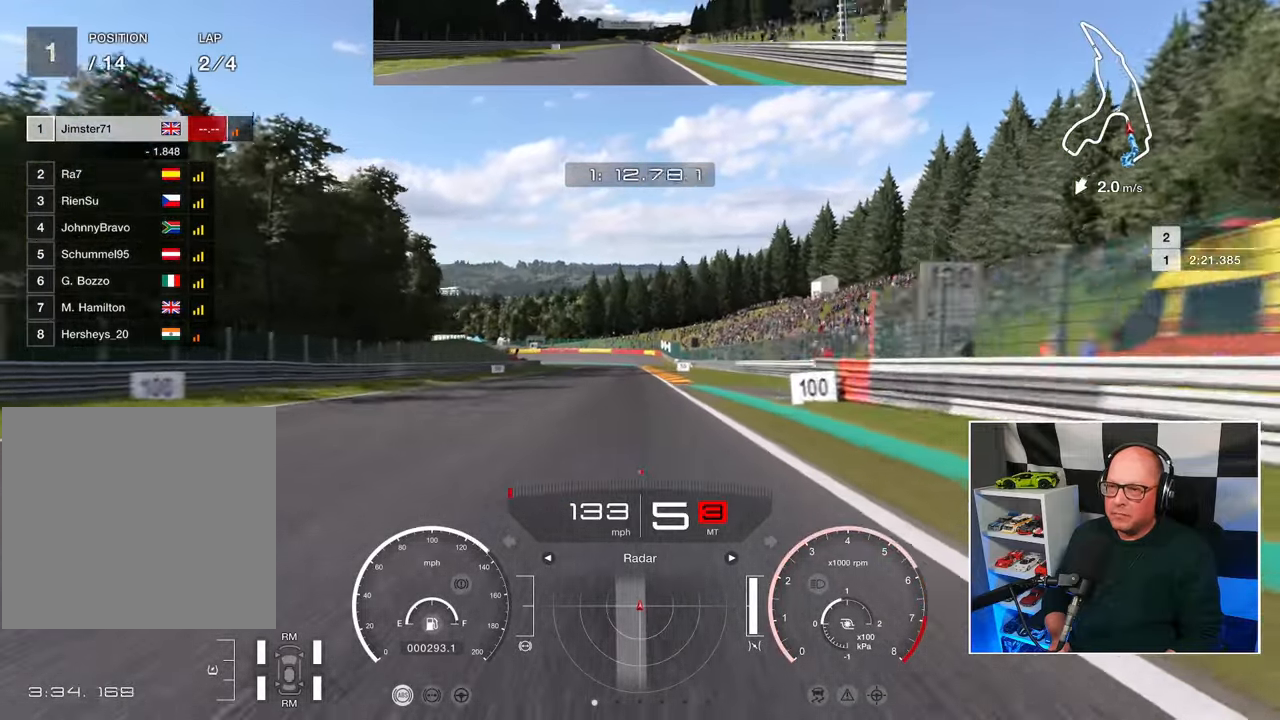
{"buttons": ["R2"], "left_stick": "center", "right_stick": "center", "events": []}